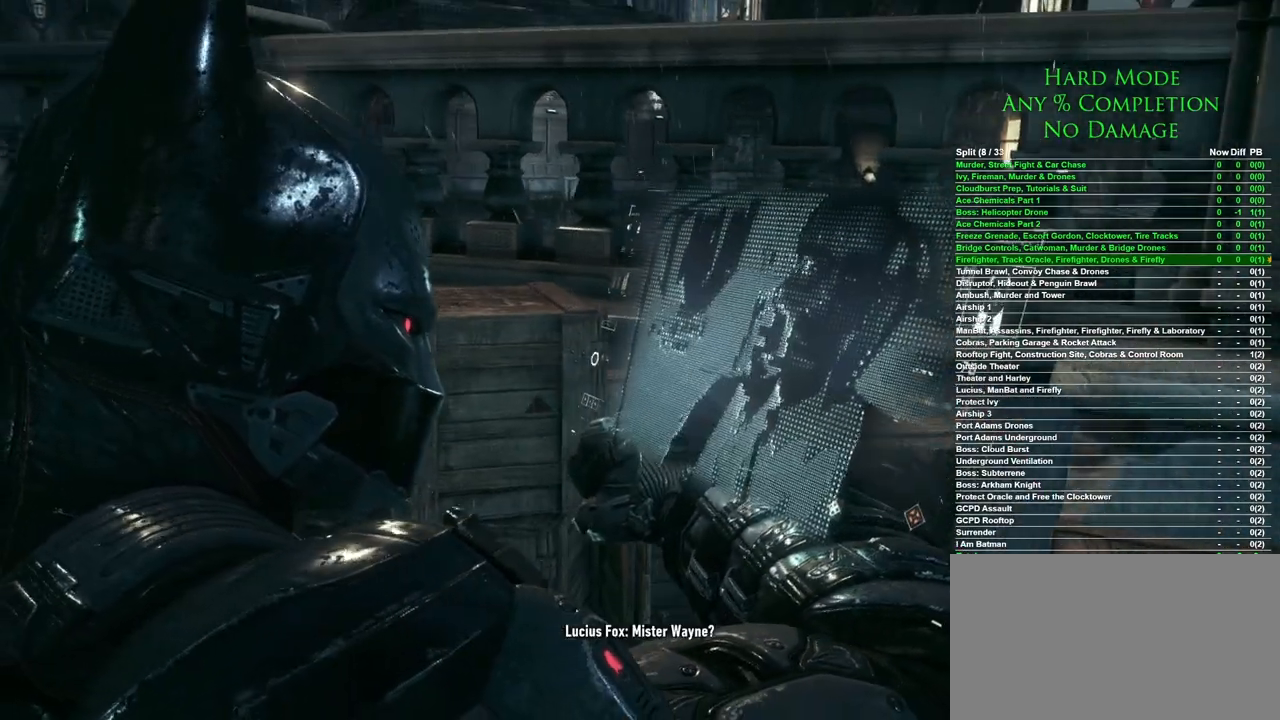
Gameplay with keyboard and mouse; each line is a JSON object with the keys and mouse buttons held at the frame after it. "events" lists presses ("down") and releases ("up") of "1", "2", "3", "4", "5", "a", "alt", "c", "caps_lock", "ctrl", "d", "e", "f", "g", "q", "r", "s", "shift", "space", "t", "tab", "v", "w", "x", "z", "mouse_left", "mouse_wheel" and "mouse_right" between this image and that frame as [ms after this image, input, new state], when the widget could be followed in between. "mouse_left", "mouse_wheel", "mouse_right" = the "left", "wheel", "right" buttons of the "mouse" list. No other keys are recorded. "wheel" means that the mouse wheel is clicked or scrolled. Mouse movement is not recorded.
{"keys": [], "mouse": ["left"], "events": [[433, "mouse_left", "down"]]}
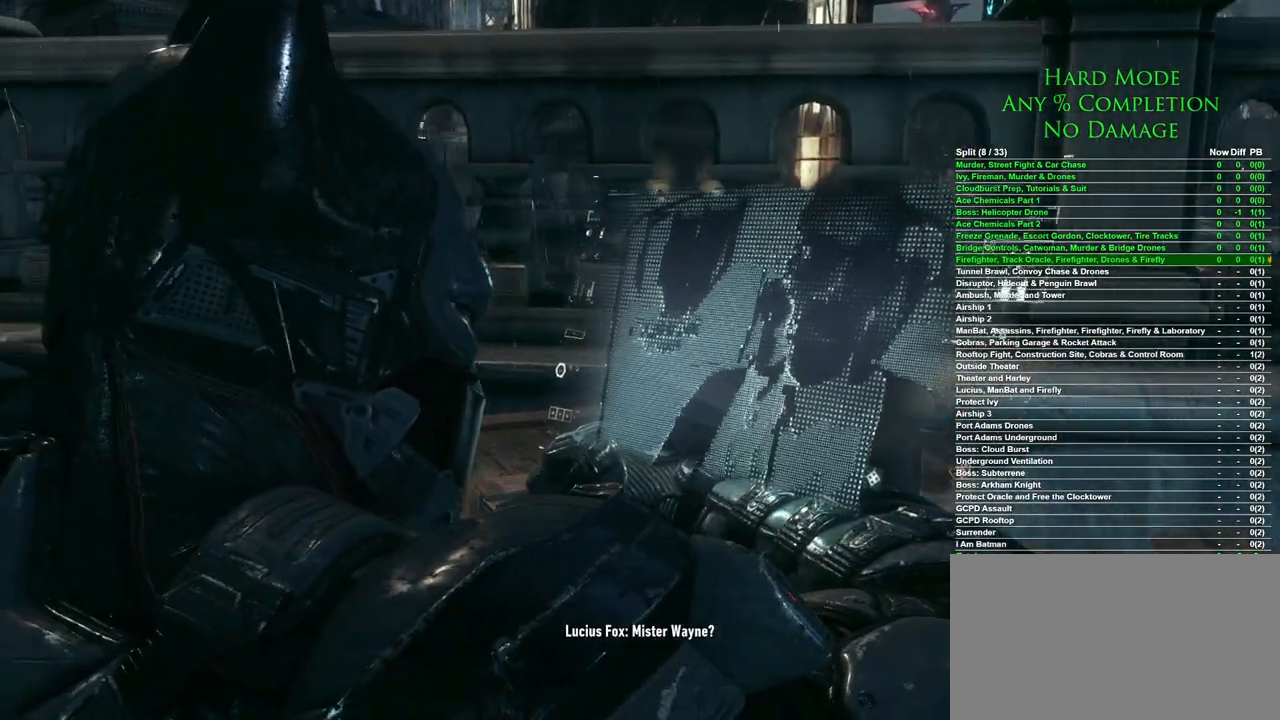
{"keys": [], "mouse": [], "events": [[17, "mouse_left", "up"]]}
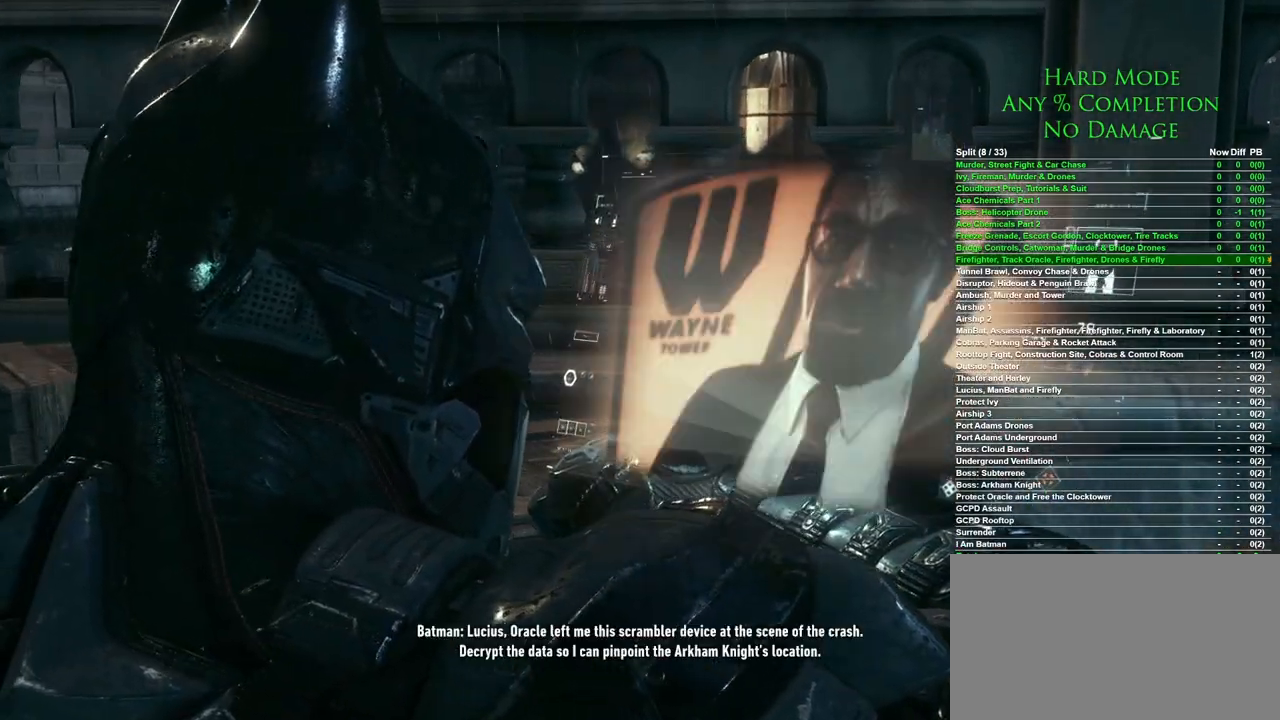
{"keys": [], "mouse": ["left"], "events": [[183, "mouse_left", "down"], [217, "mouse_left", "up"], [500, "mouse_left", "down"]]}
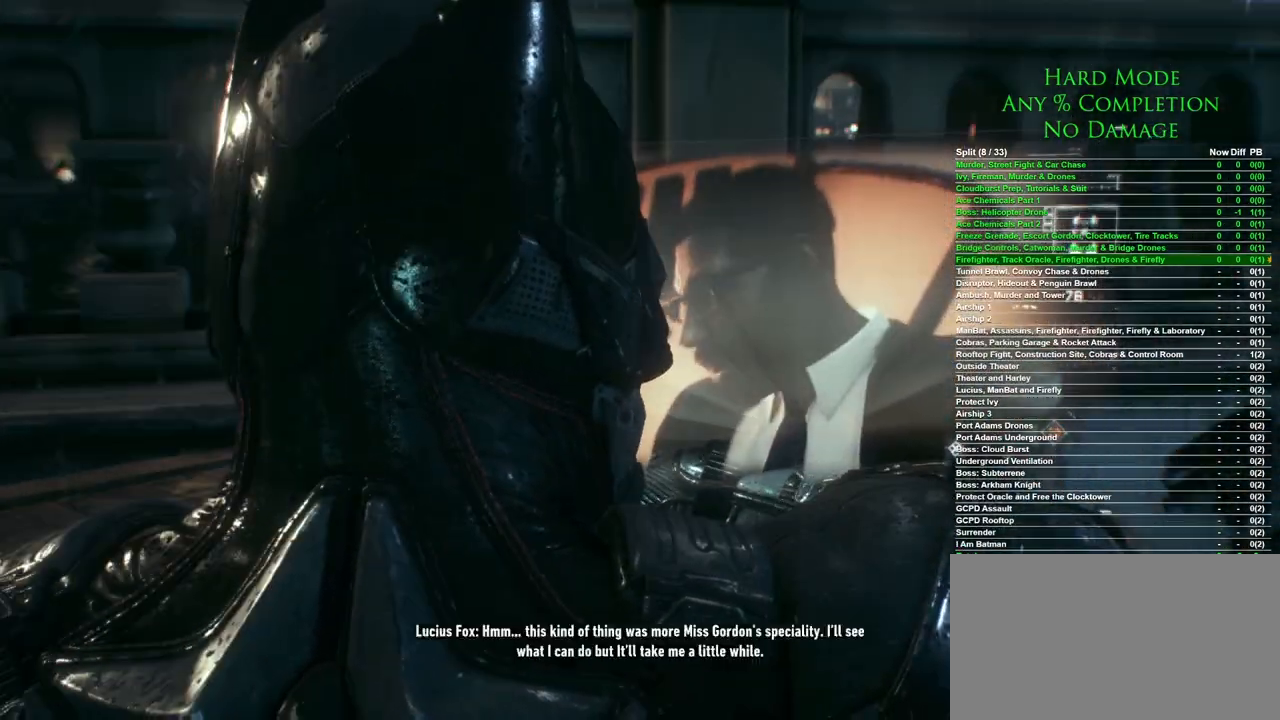
{"keys": [], "mouse": ["left"], "events": [[50, "mouse_left", "up"], [283, "mouse_left", "down"], [383, "mouse_left", "up"], [467, "mouse_left", "down"]]}
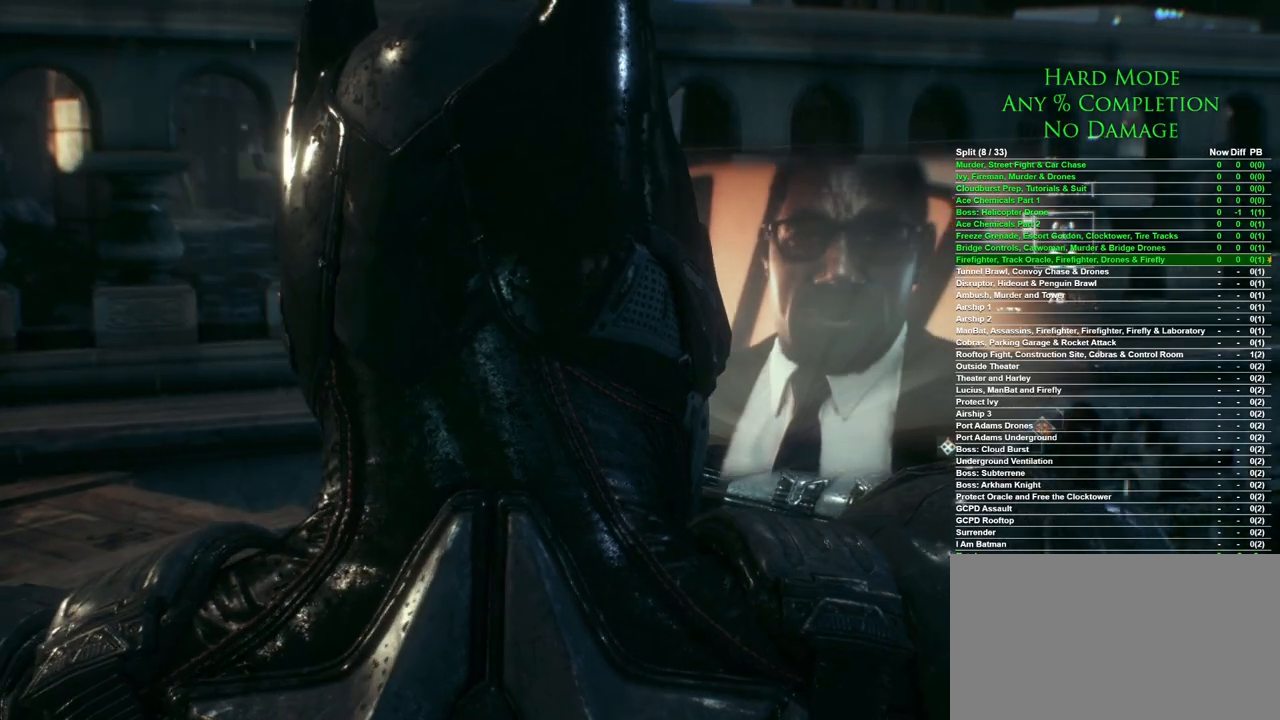
{"keys": [], "mouse": ["left"], "events": [[67, "mouse_left", "up"], [217, "mouse_left", "down"], [300, "mouse_left", "up"], [483, "mouse_left", "down"]]}
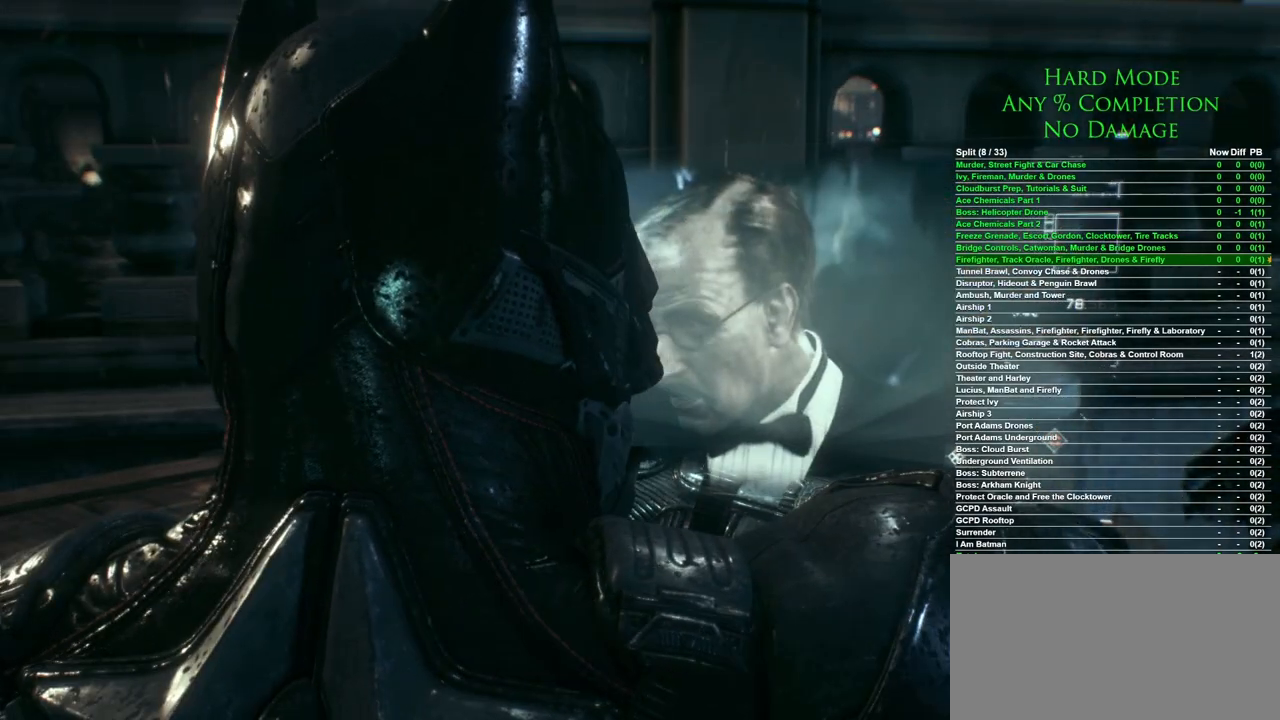
{"keys": [], "mouse": [], "events": [[83, "mouse_left", "up"], [267, "mouse_left", "down"], [367, "mouse_left", "up"]]}
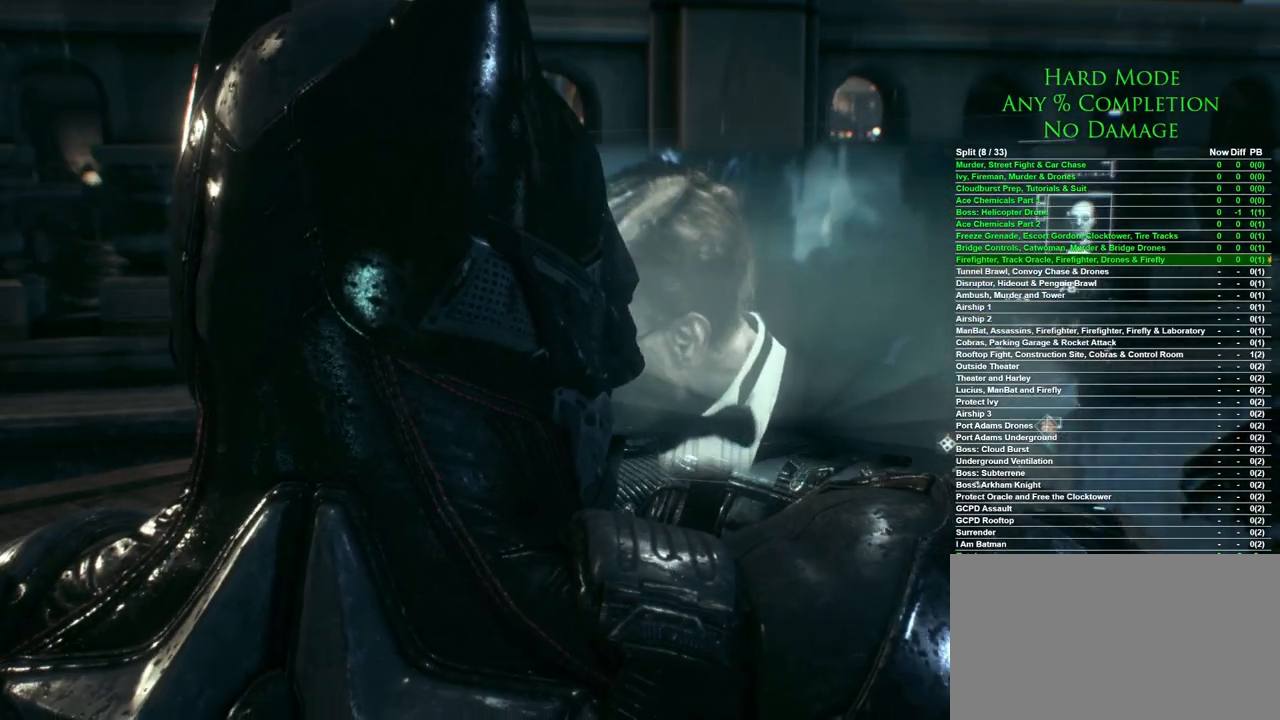
{"keys": [], "mouse": [], "events": [[150, "mouse_left", "down"], [183, "mouse_left", "up"]]}
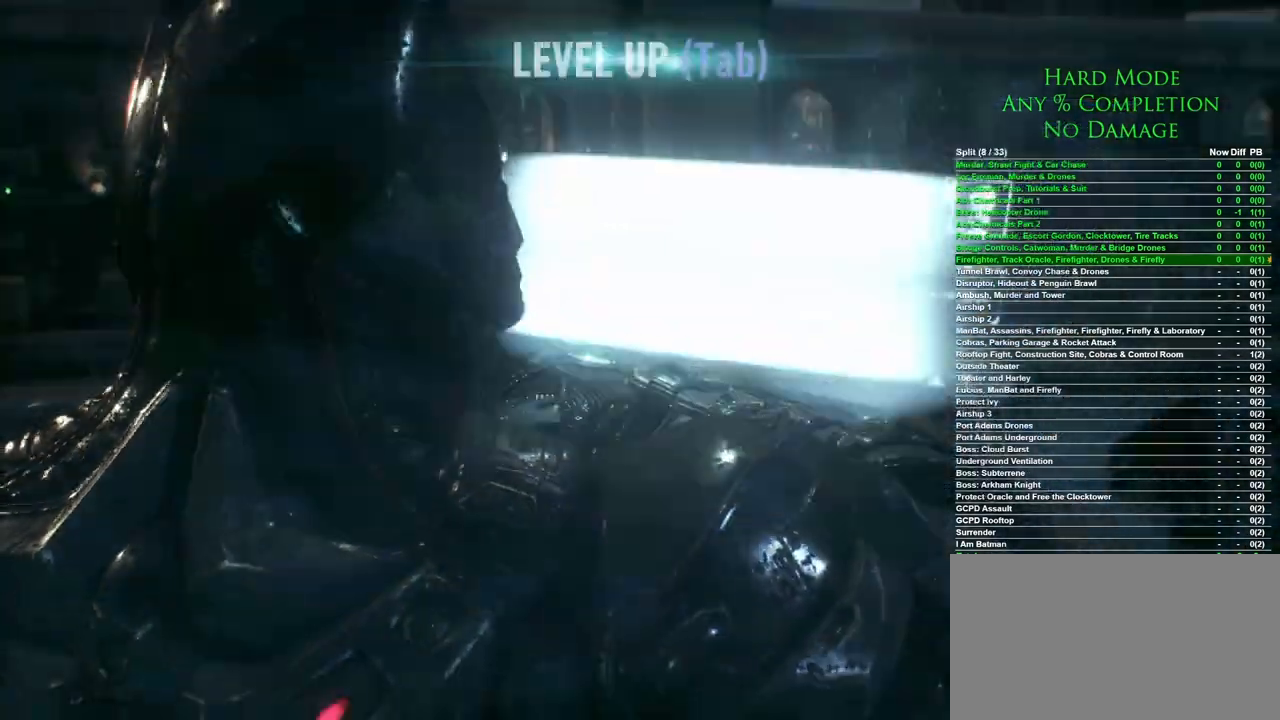
{"keys": ["w"], "mouse": [], "events": [[300, "w", "down"], [400, "d", "down"], [483, "d", "up"]]}
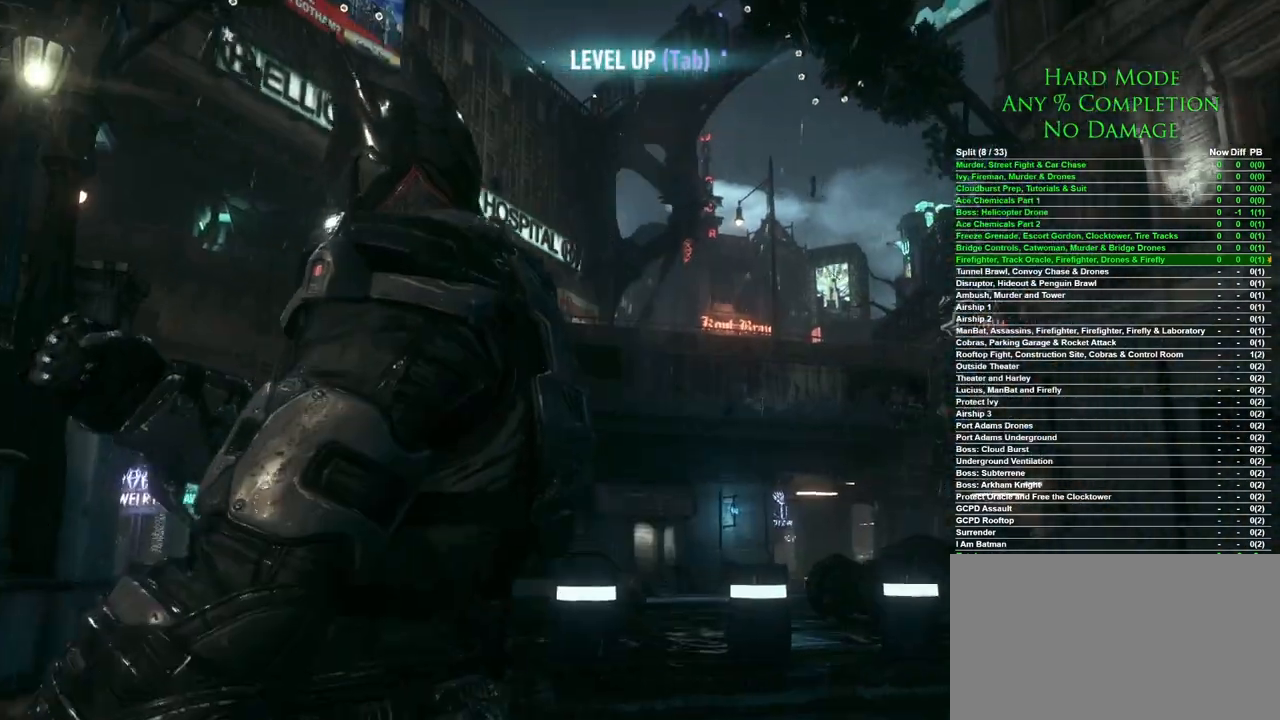
{"keys": [], "mouse": [], "events": [[450, "w", "up"]]}
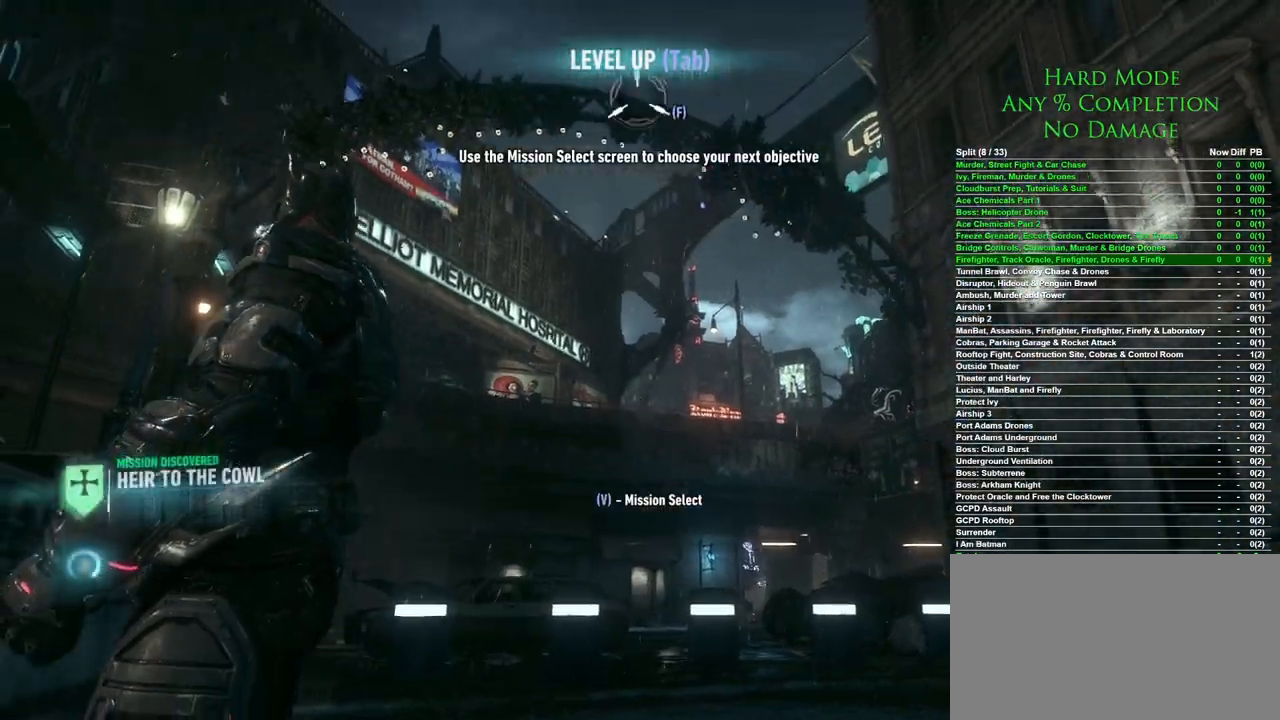
{"keys": [], "mouse": [], "events": [[333, "f", "down"], [433, "f", "up"]]}
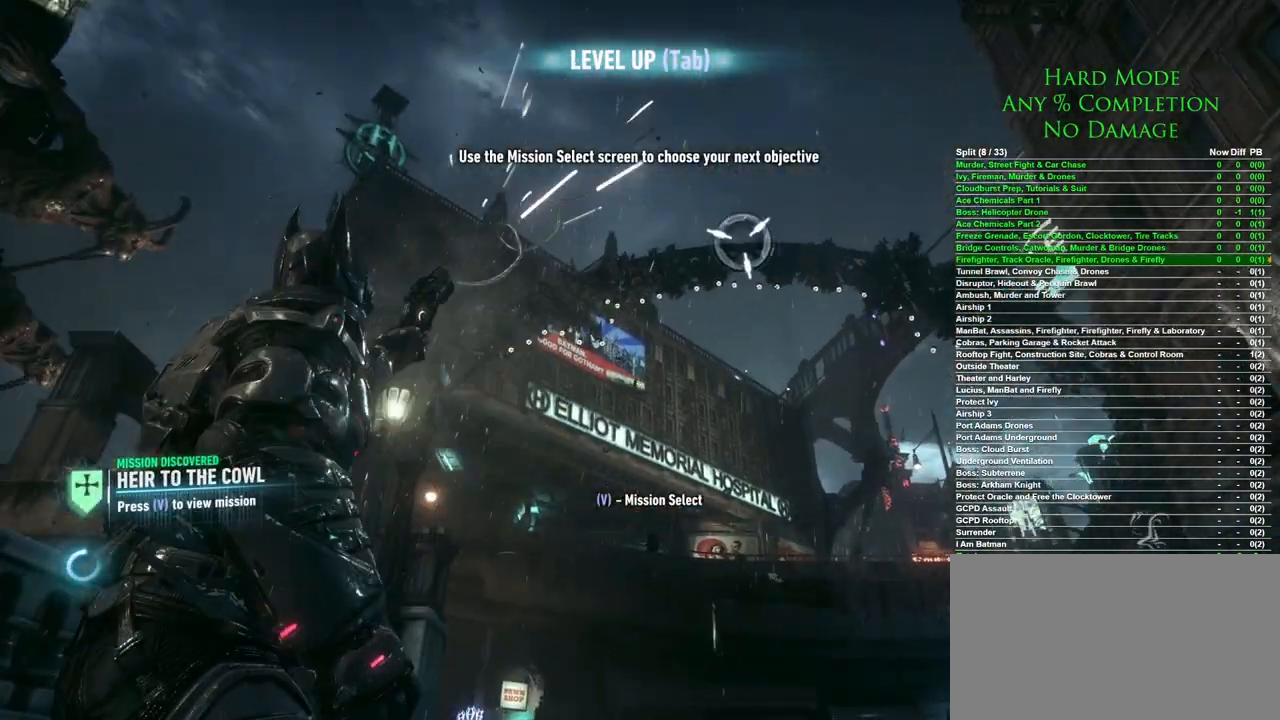
{"keys": [], "mouse": [], "events": []}
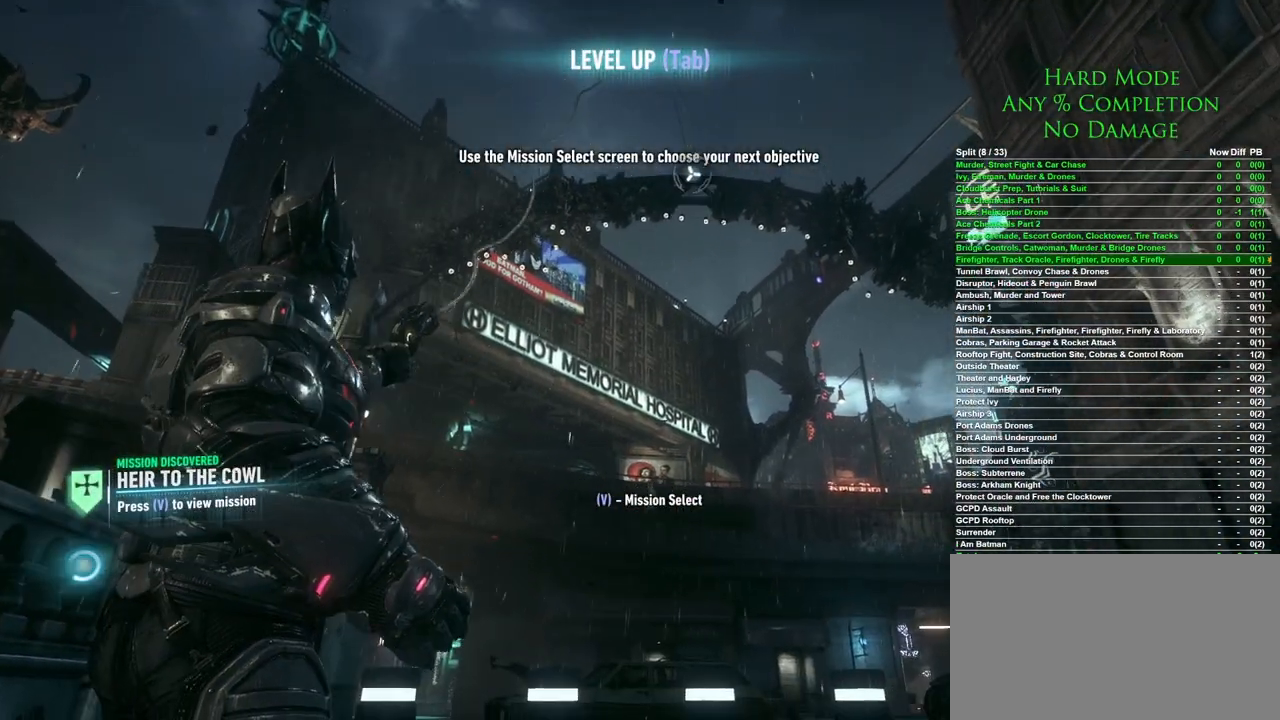
{"keys": [], "mouse": [], "events": []}
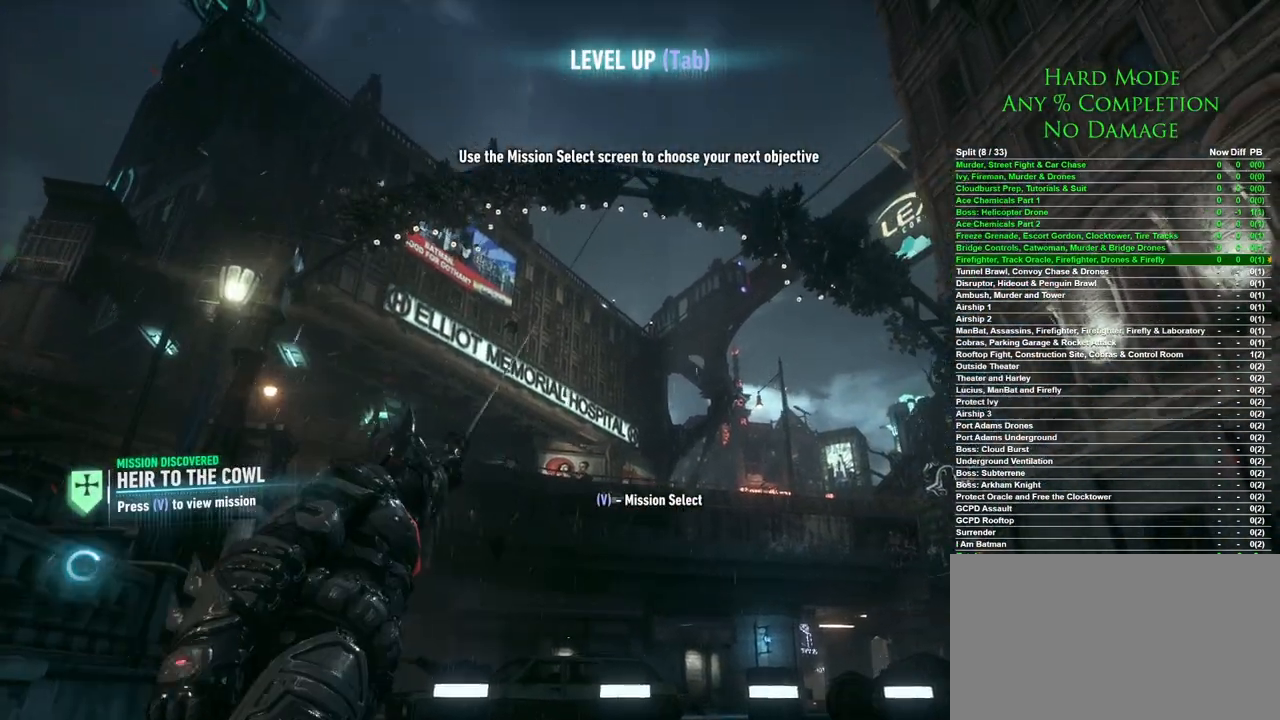
{"keys": [], "mouse": ["wheel"], "events": [[433, "mouse_wheel", "down"]]}
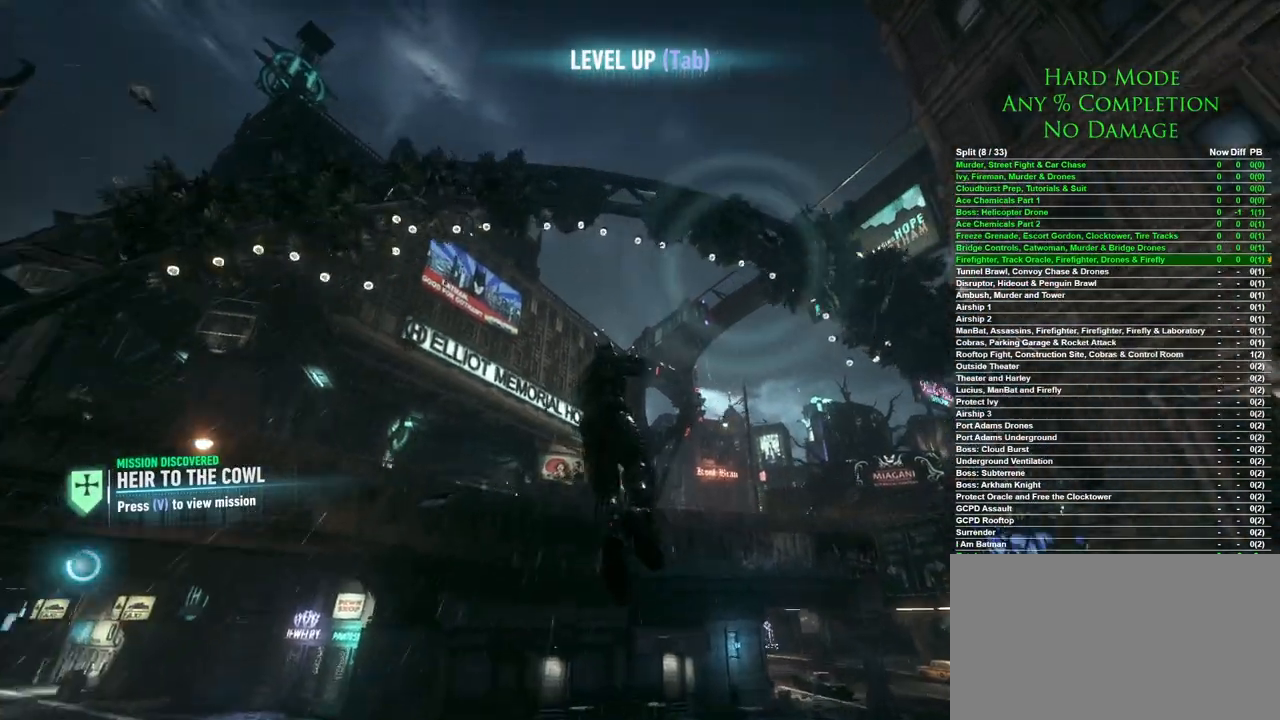
{"keys": [], "mouse": [], "events": [[17, "mouse_wheel", "up"], [400, "f", "down"], [483, "f", "up"]]}
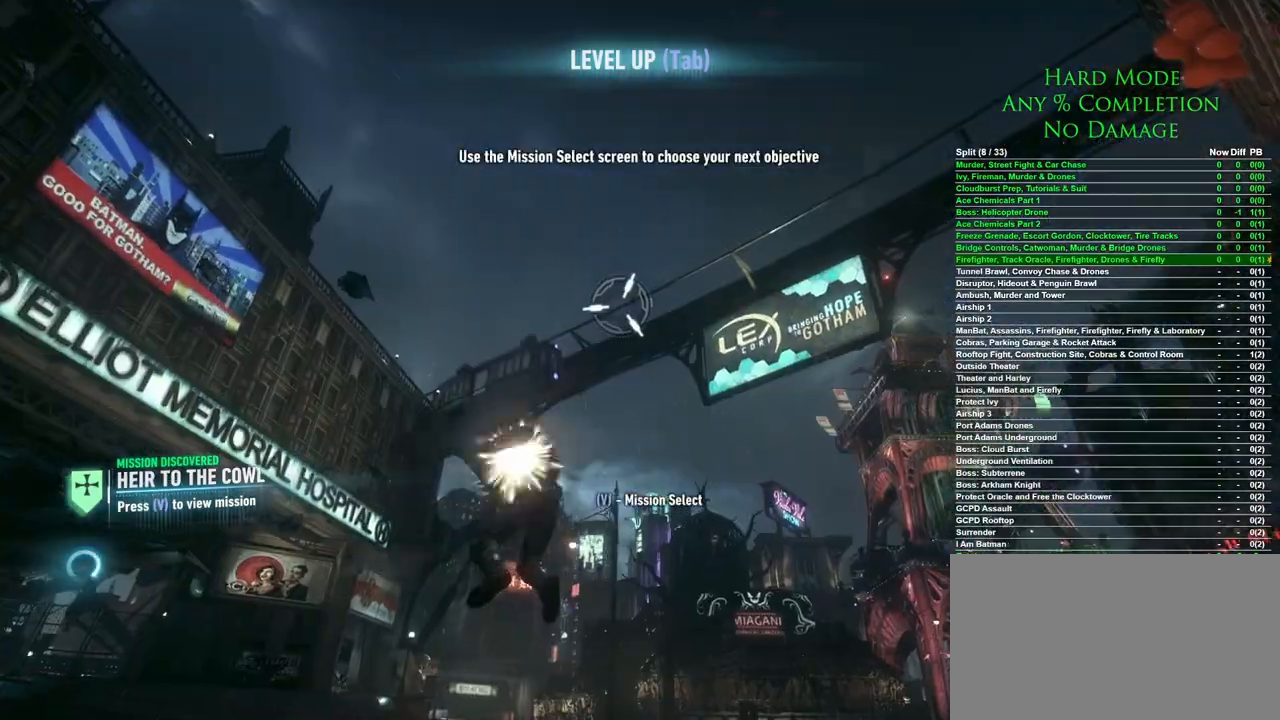
{"keys": [], "mouse": [], "events": []}
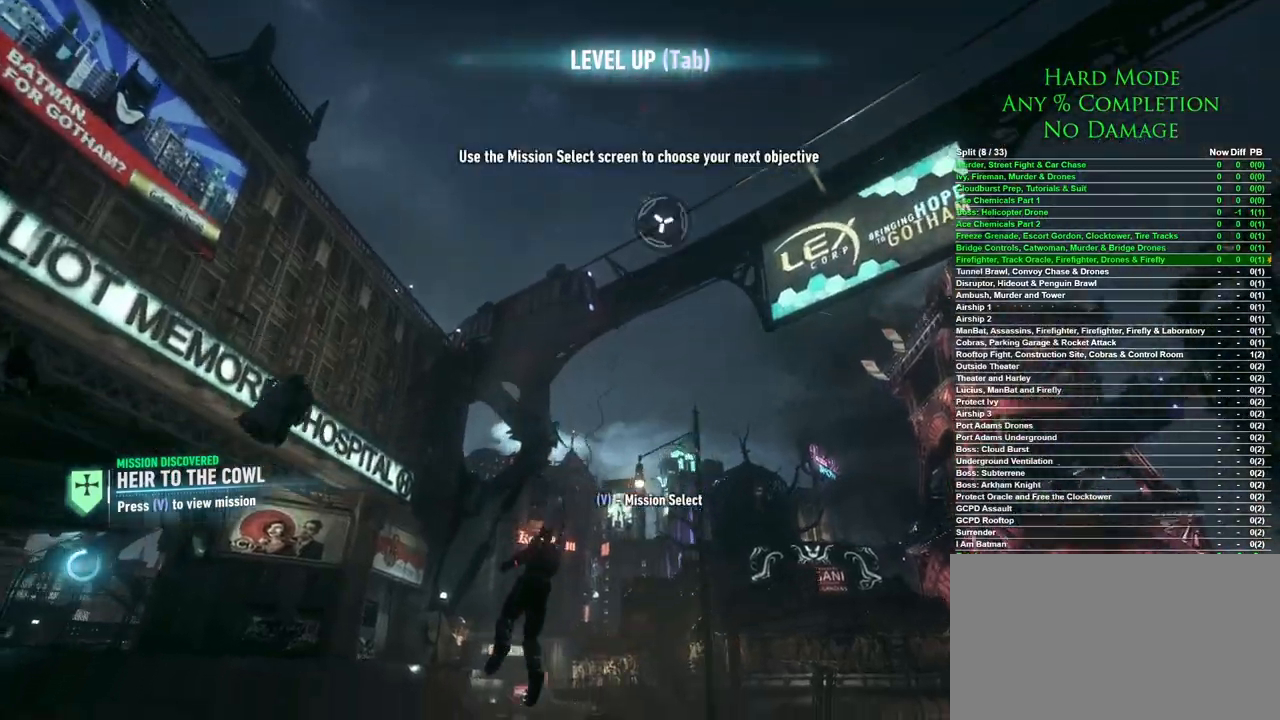
{"keys": ["space"], "mouse": [], "events": [[233, "space", "down"], [333, "space", "up"], [433, "space", "down"]]}
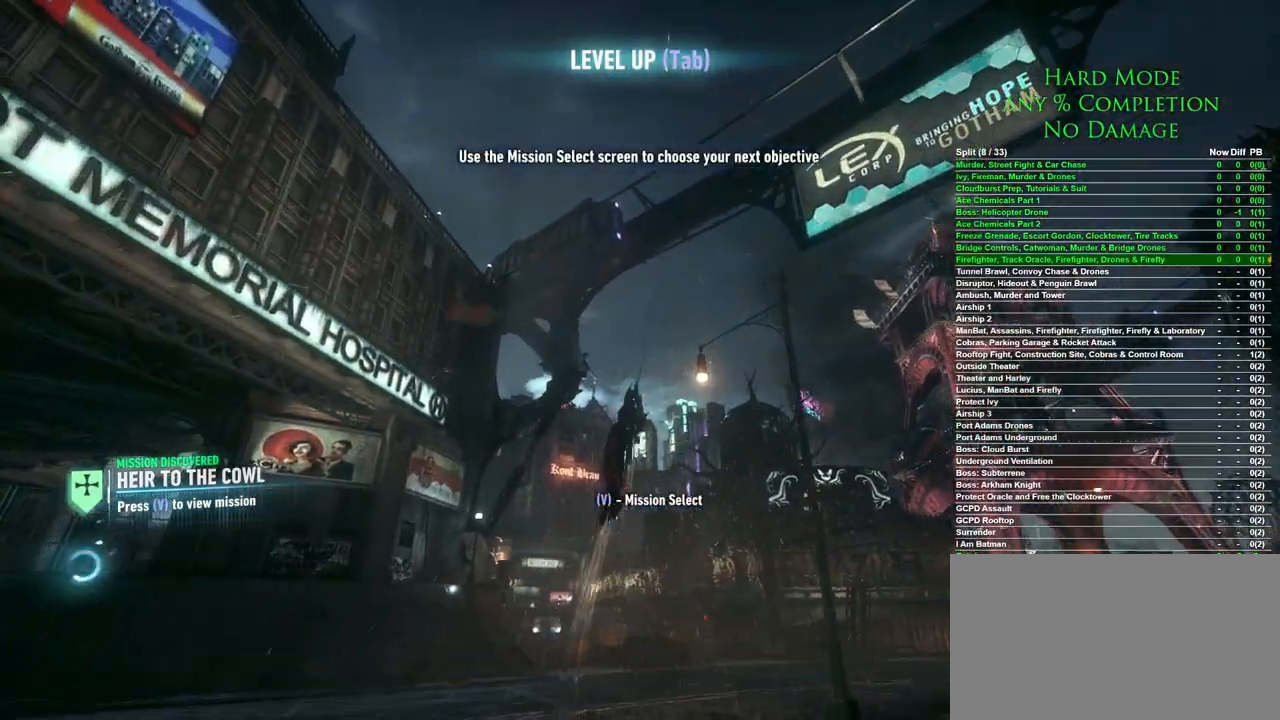
{"keys": ["space"], "mouse": [], "events": []}
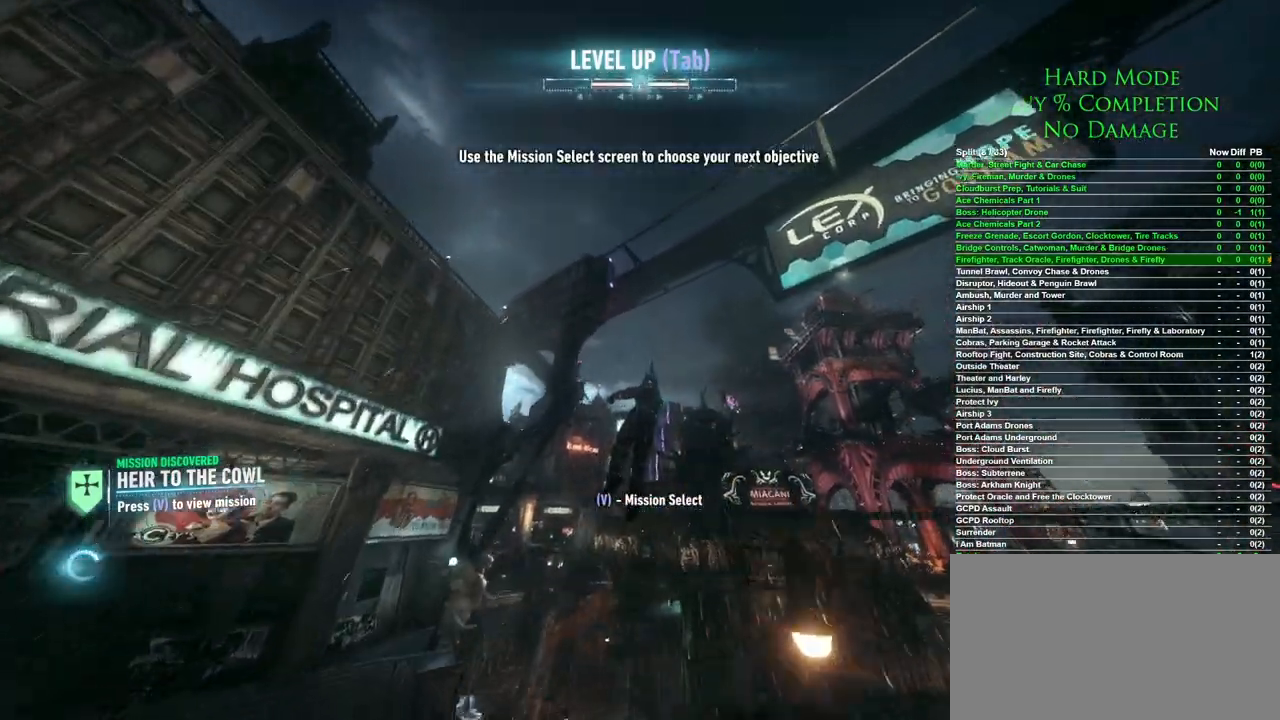
{"keys": ["space"], "mouse": [], "events": [[367, "mouse_wheel", "down"], [467, "mouse_wheel", "up"]]}
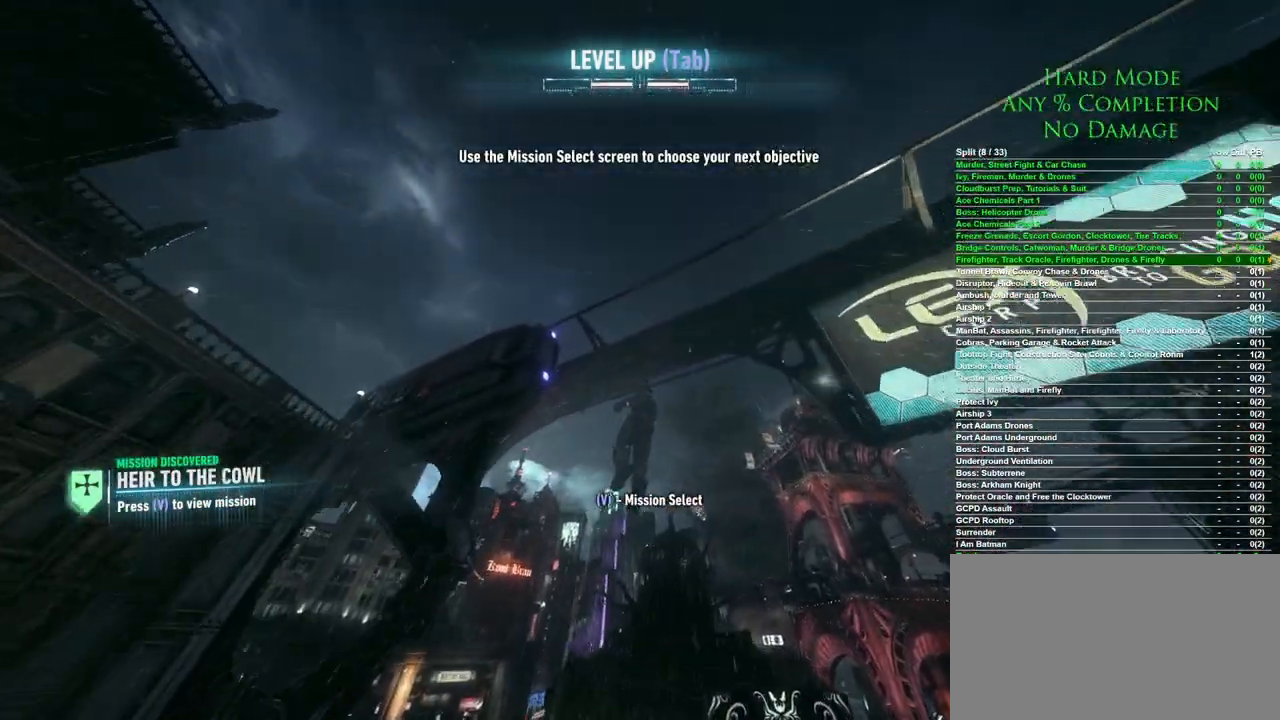
{"keys": ["space"], "mouse": [], "events": []}
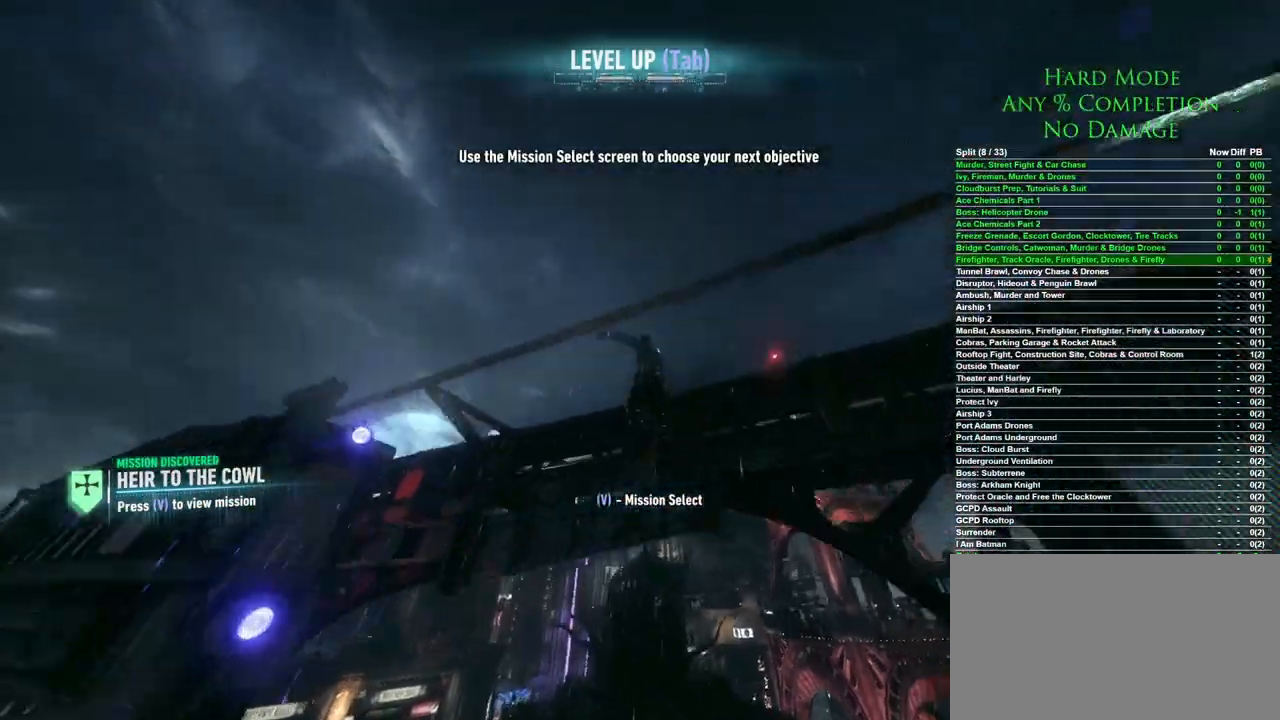
{"keys": ["space"], "mouse": [], "events": []}
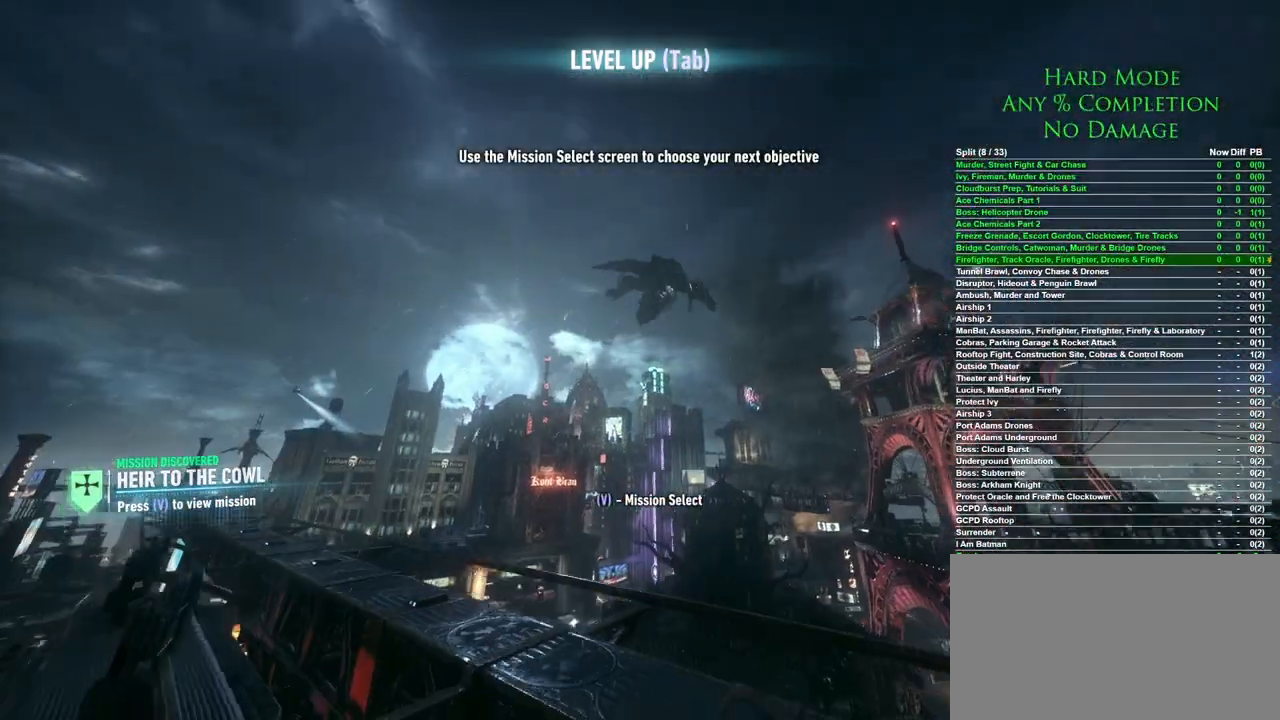
{"keys": ["space"], "mouse": [], "events": []}
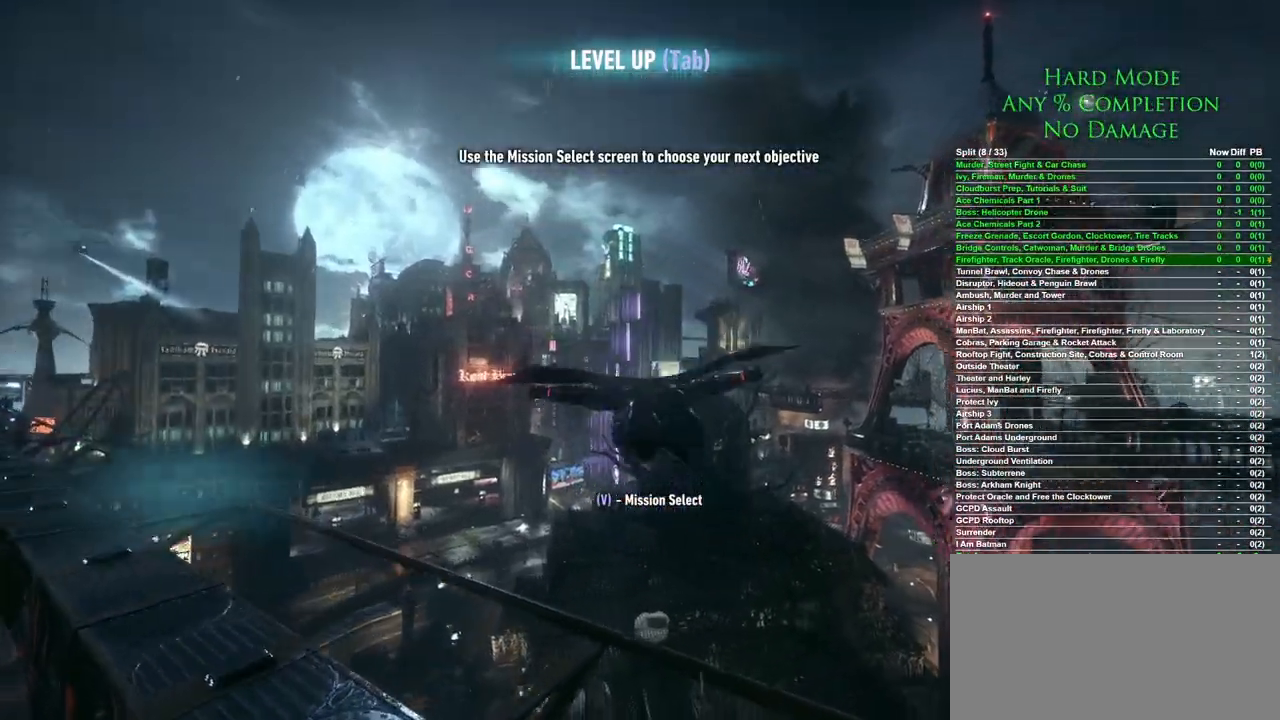
{"keys": ["space"], "mouse": [], "events": []}
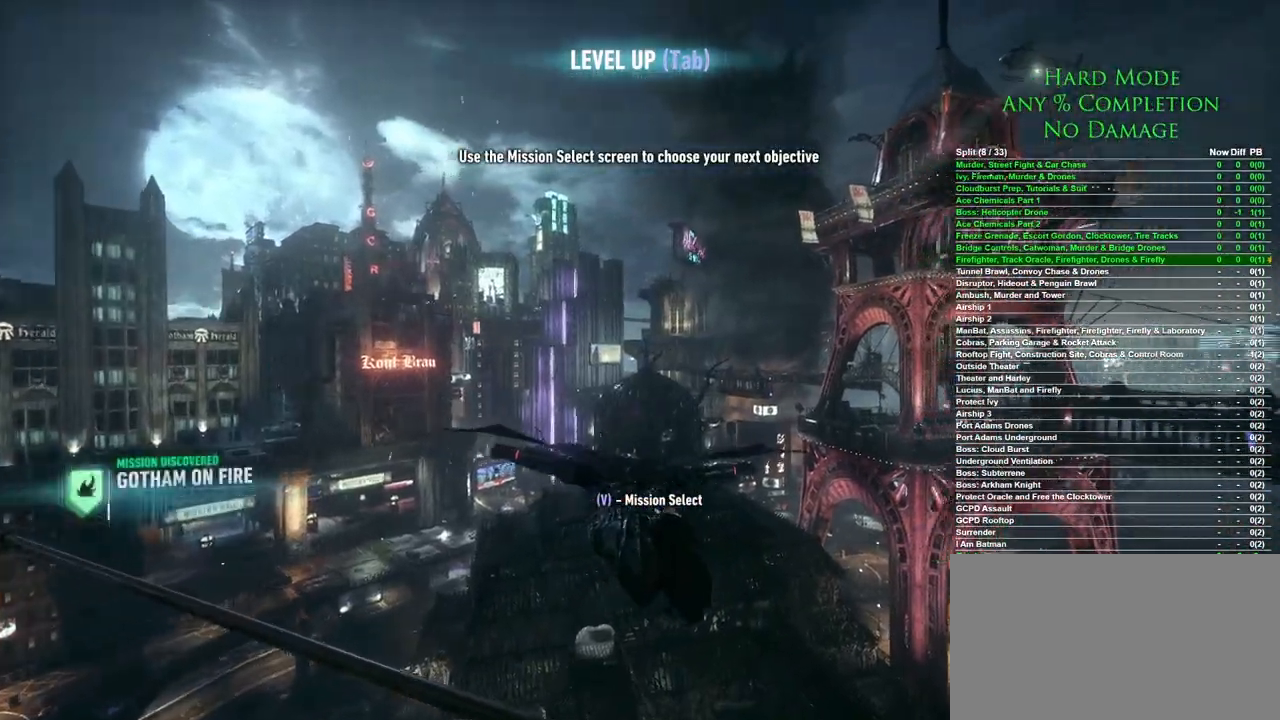
{"keys": ["ctrl", "space"], "mouse": [], "events": [[117, "ctrl", "down"]]}
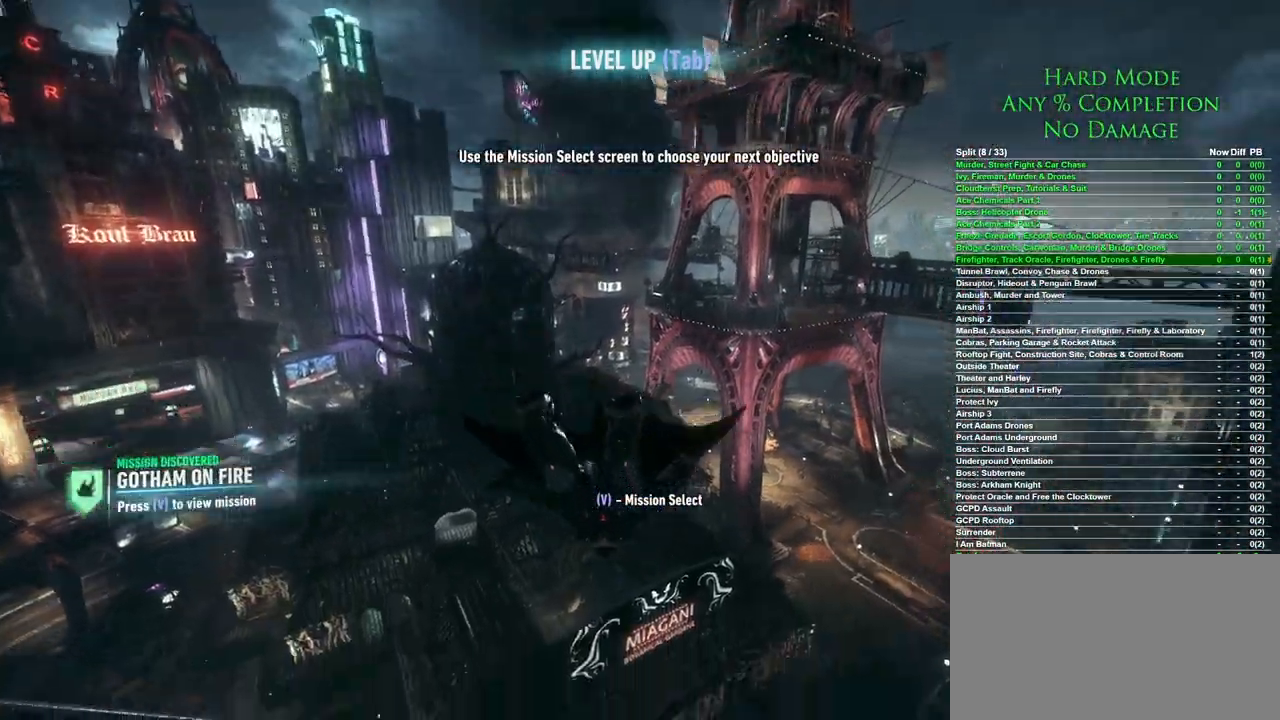
{"keys": ["ctrl", "space"], "mouse": [], "events": []}
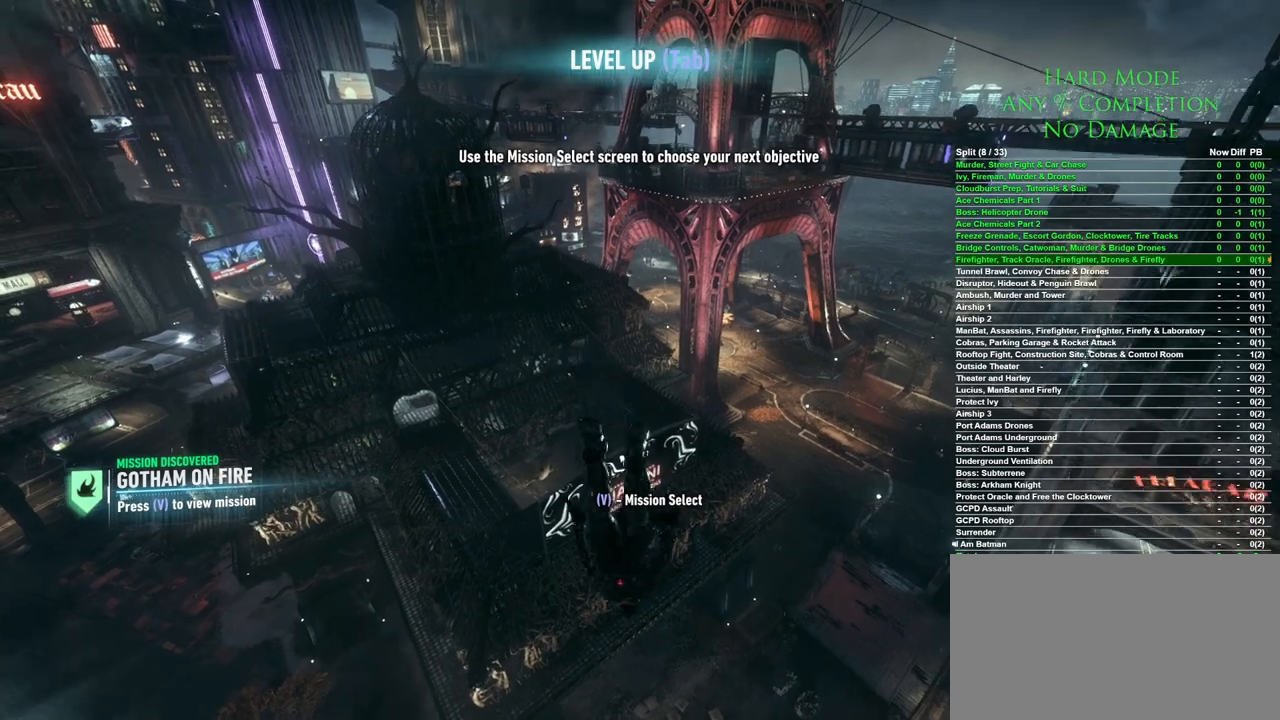
{"keys": ["space"], "mouse": [], "events": [[467, "ctrl", "up"]]}
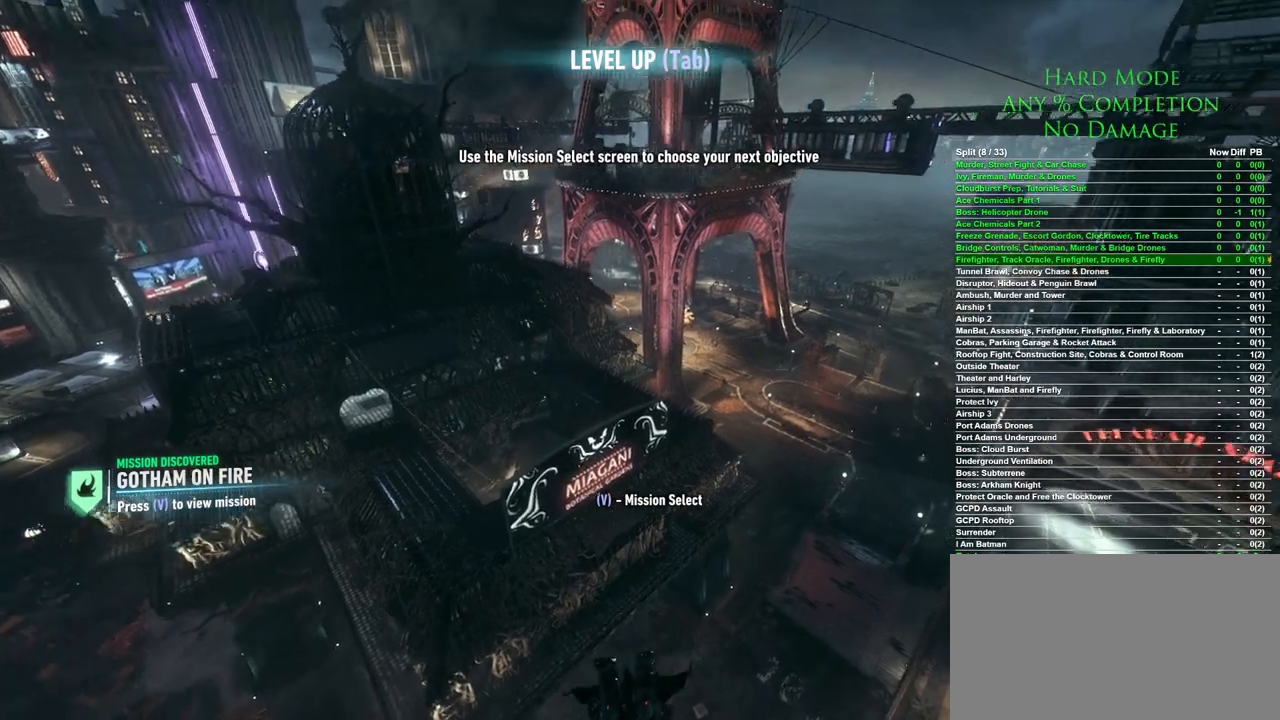
{"keys": ["space"], "mouse": [], "events": []}
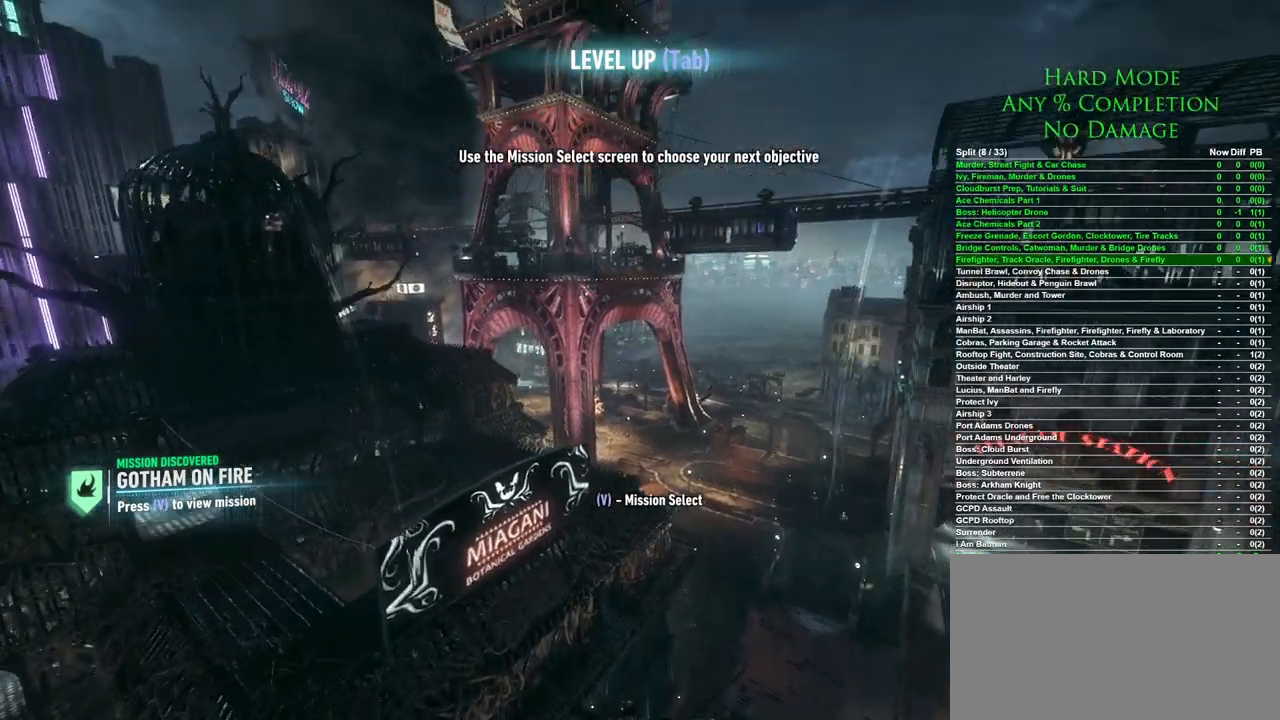
{"keys": ["space"], "mouse": [], "events": []}
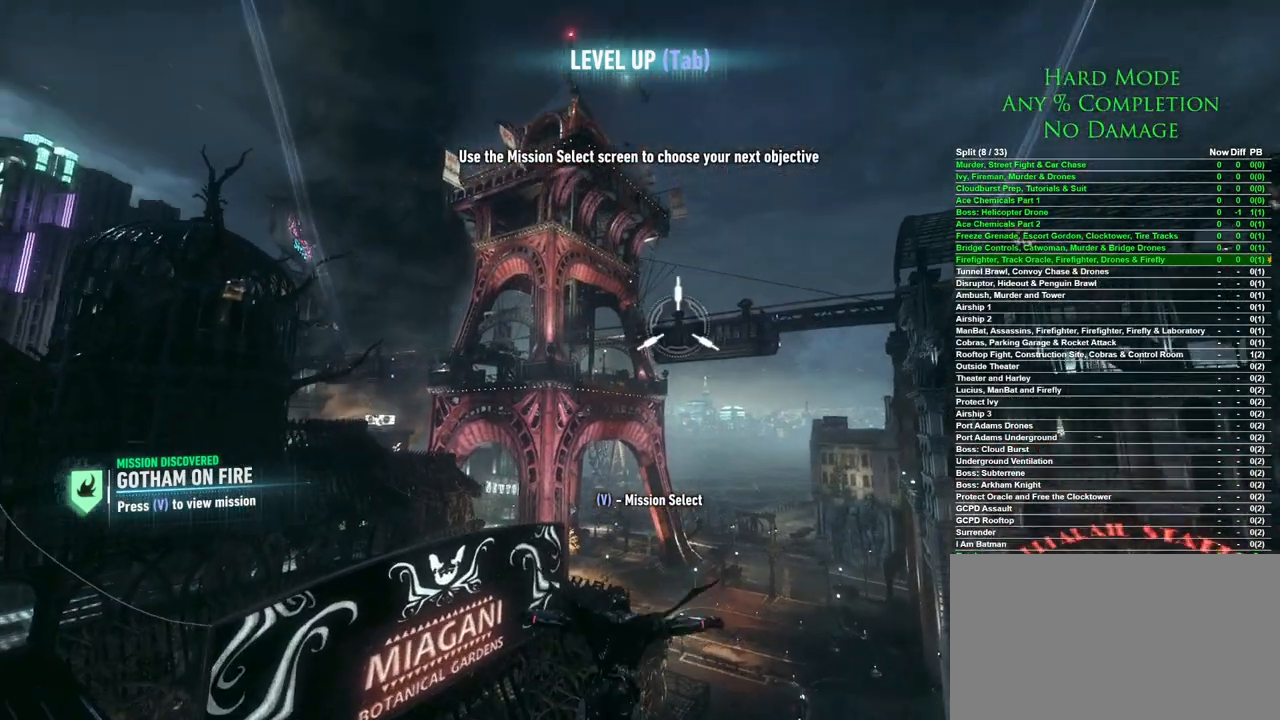
{"keys": ["space"], "mouse": [], "events": []}